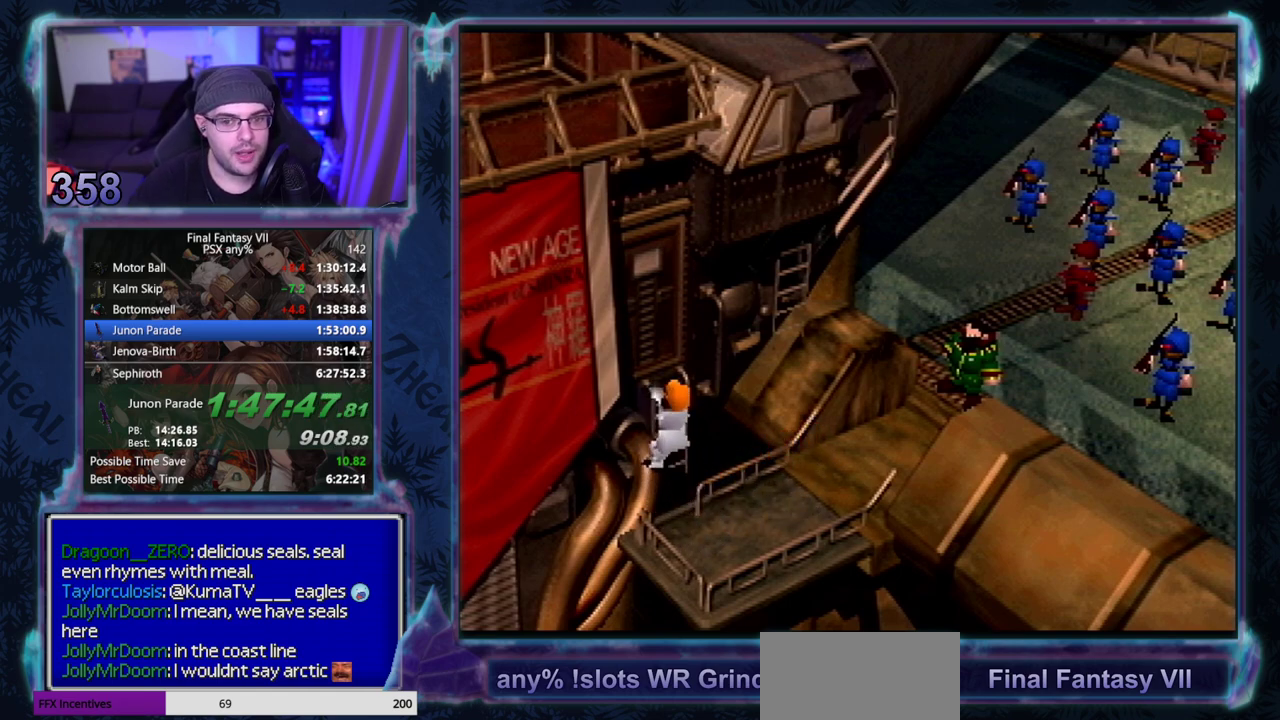
Gameplay with a controller (PlayStation layout); each line is a JSON object with the inputs held at the frame after it. "events" lists button and stick changes between this image and that frame as [ms after this image, input, new state], when the widget could be followed in between. Not read: L3 R3 right_stick.
{"buttons": [], "left_stick": "center", "events": []}
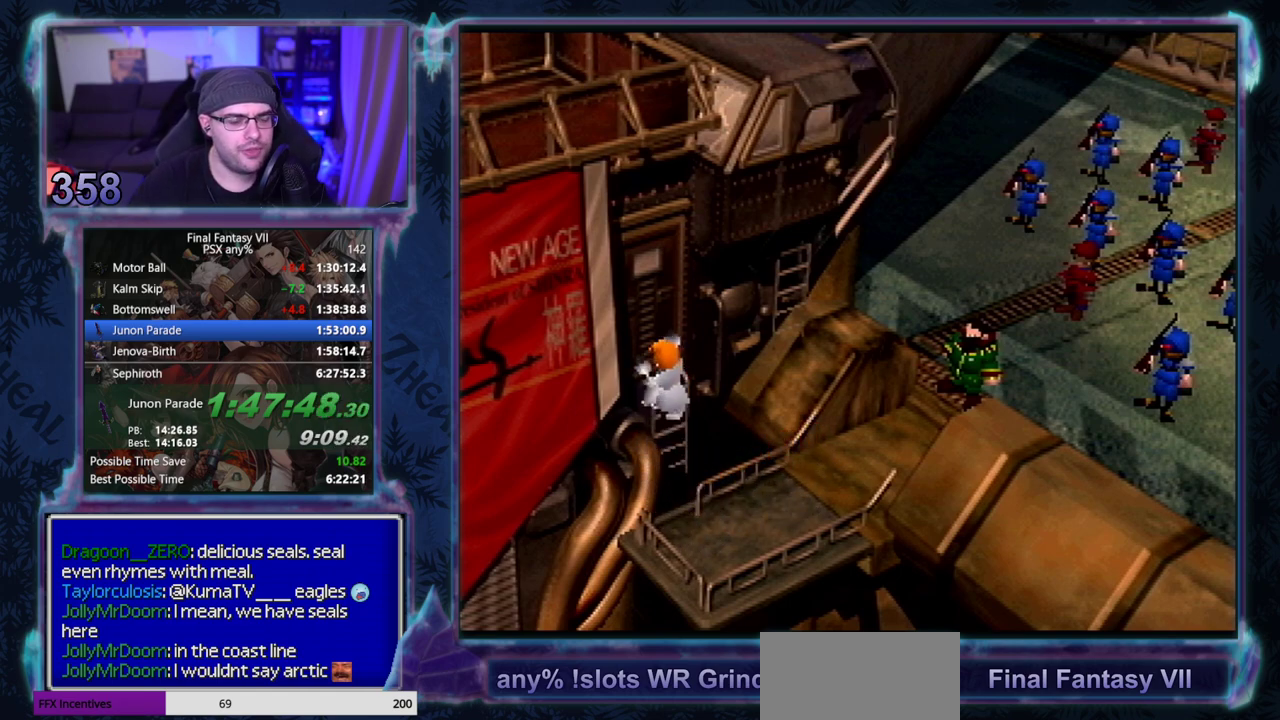
{"buttons": [], "left_stick": "center", "events": []}
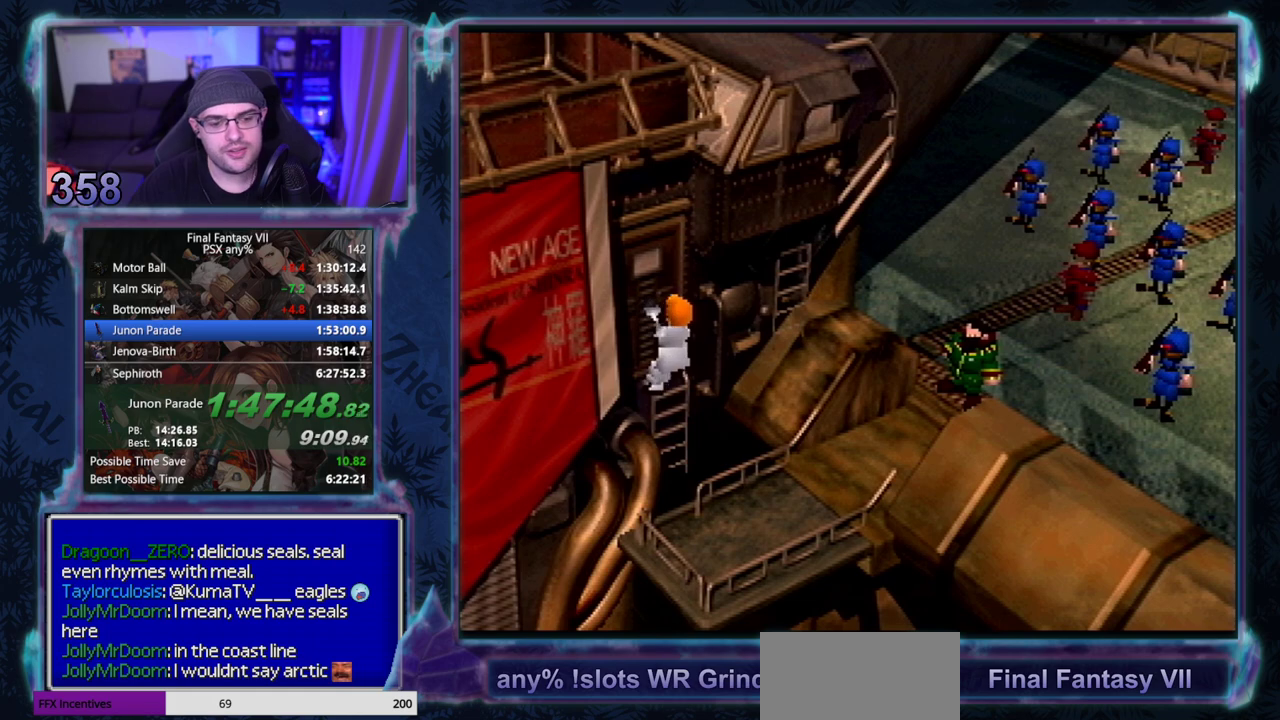
{"buttons": [], "left_stick": "center", "events": []}
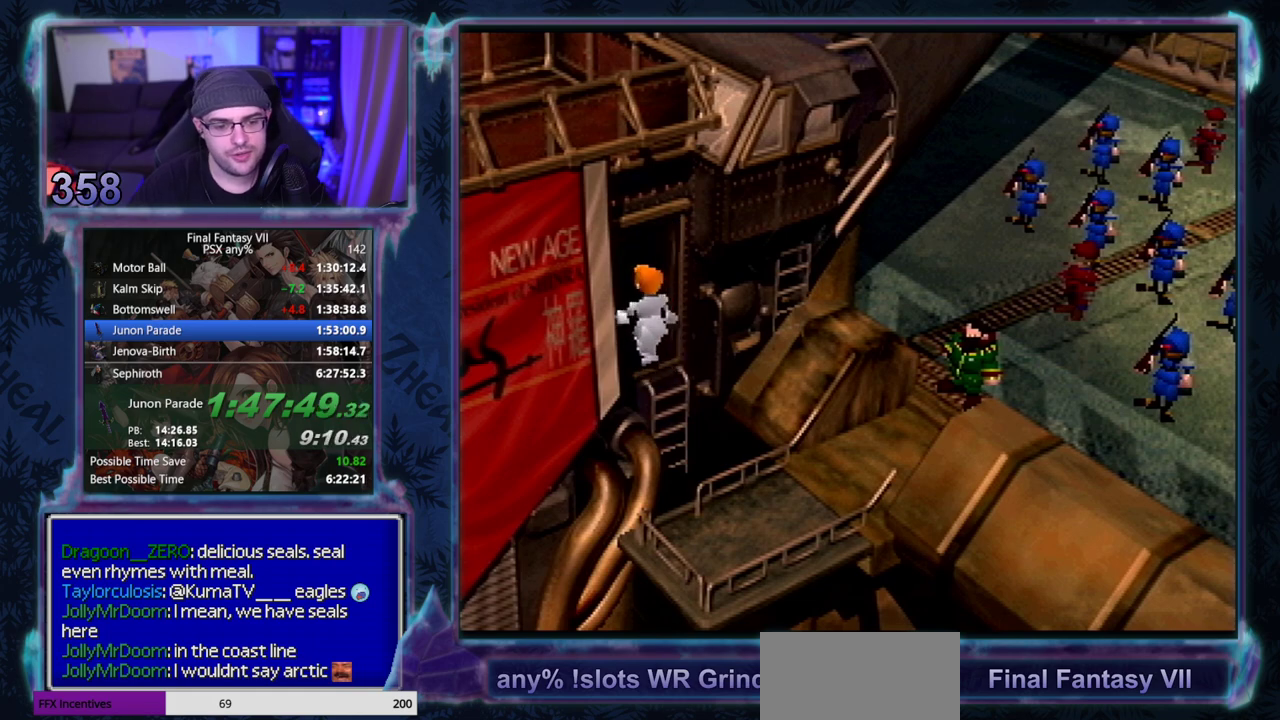
{"buttons": [], "left_stick": "center", "events": []}
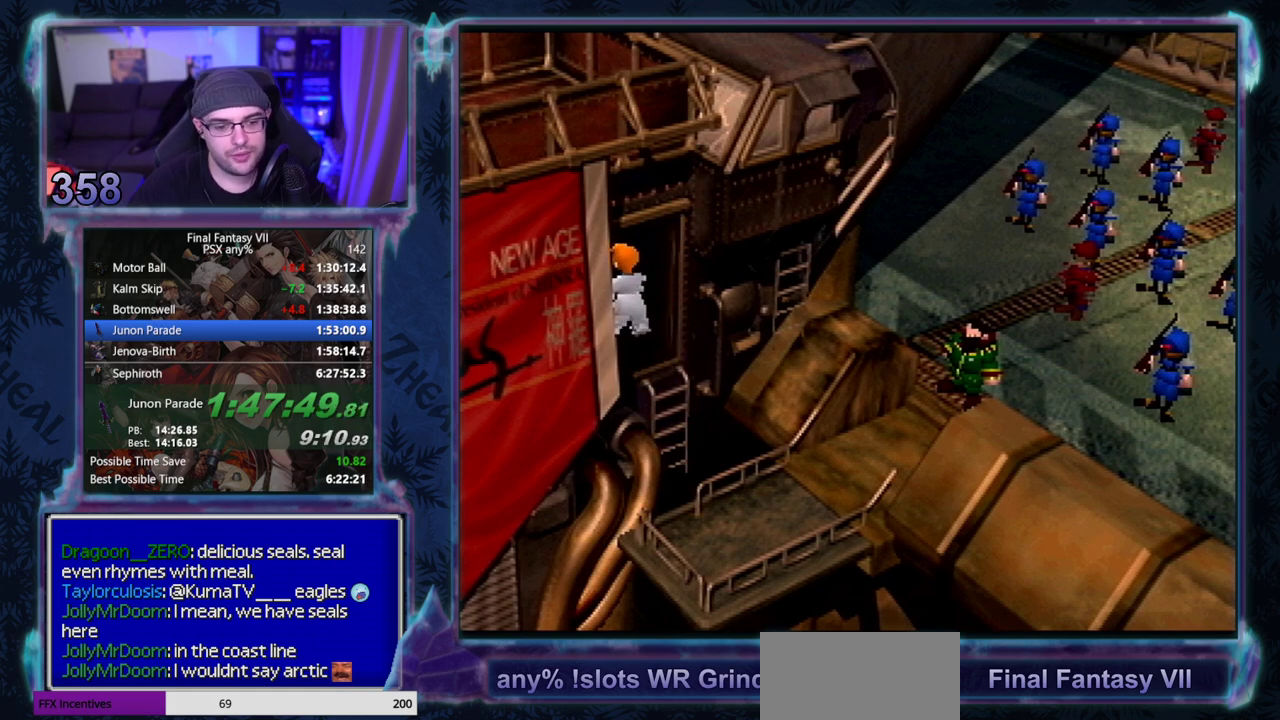
{"buttons": ["CIRCLE"], "left_stick": "center", "events": [[17, "CIRCLE", "down"], [67, "CIRCLE", "up"], [117, "CIRCLE", "down"], [167, "CIRCLE", "up"], [233, "CIRCLE", "down"]]}
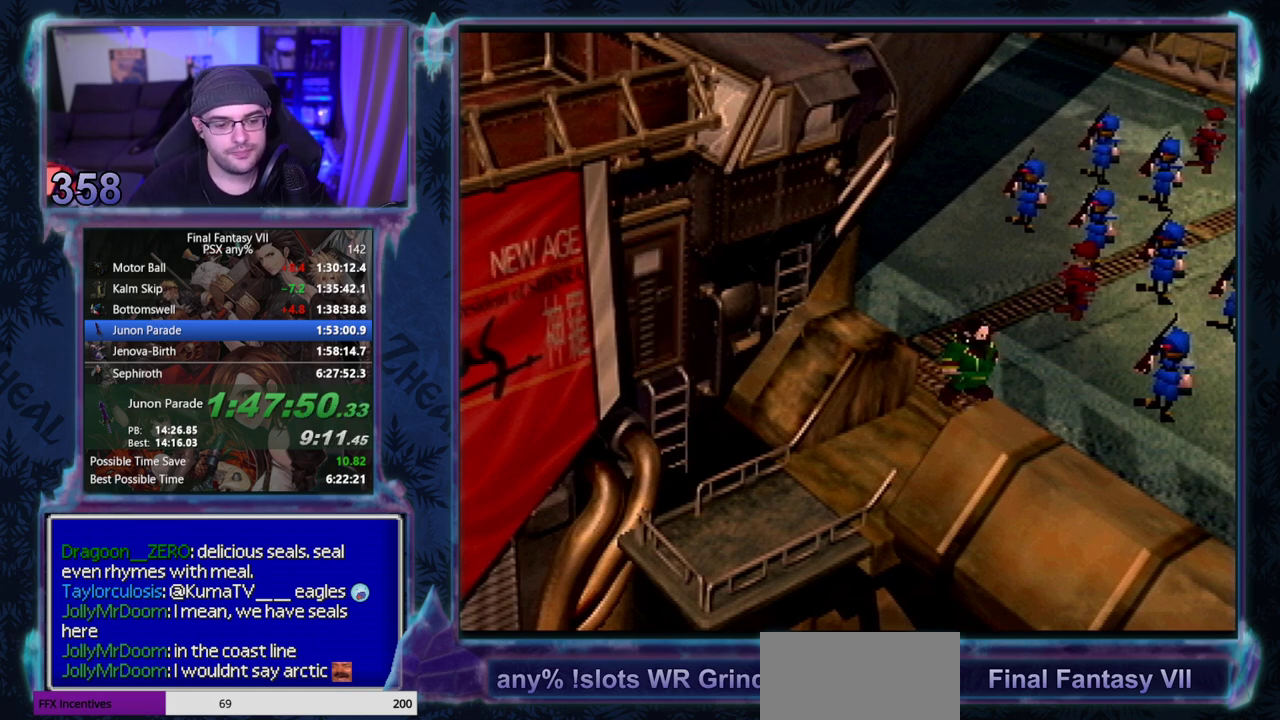
{"buttons": ["CIRCLE"], "left_stick": "center", "events": []}
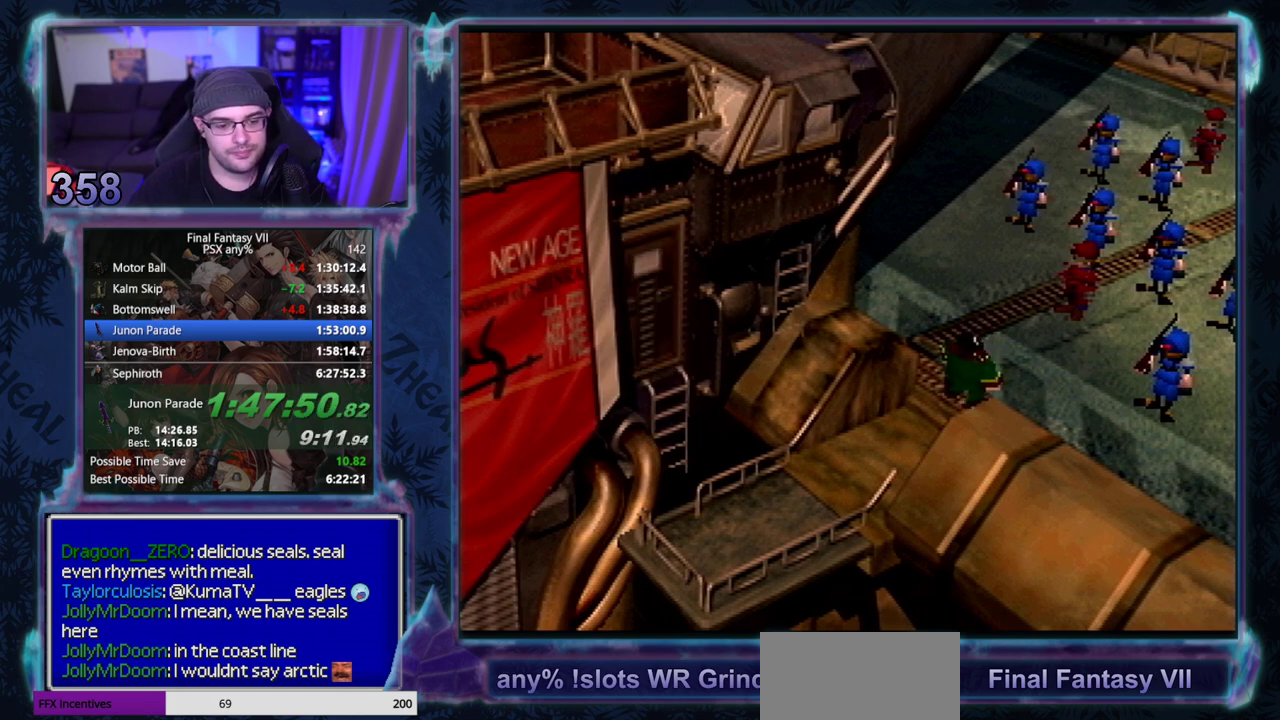
{"buttons": [], "left_stick": "center"}
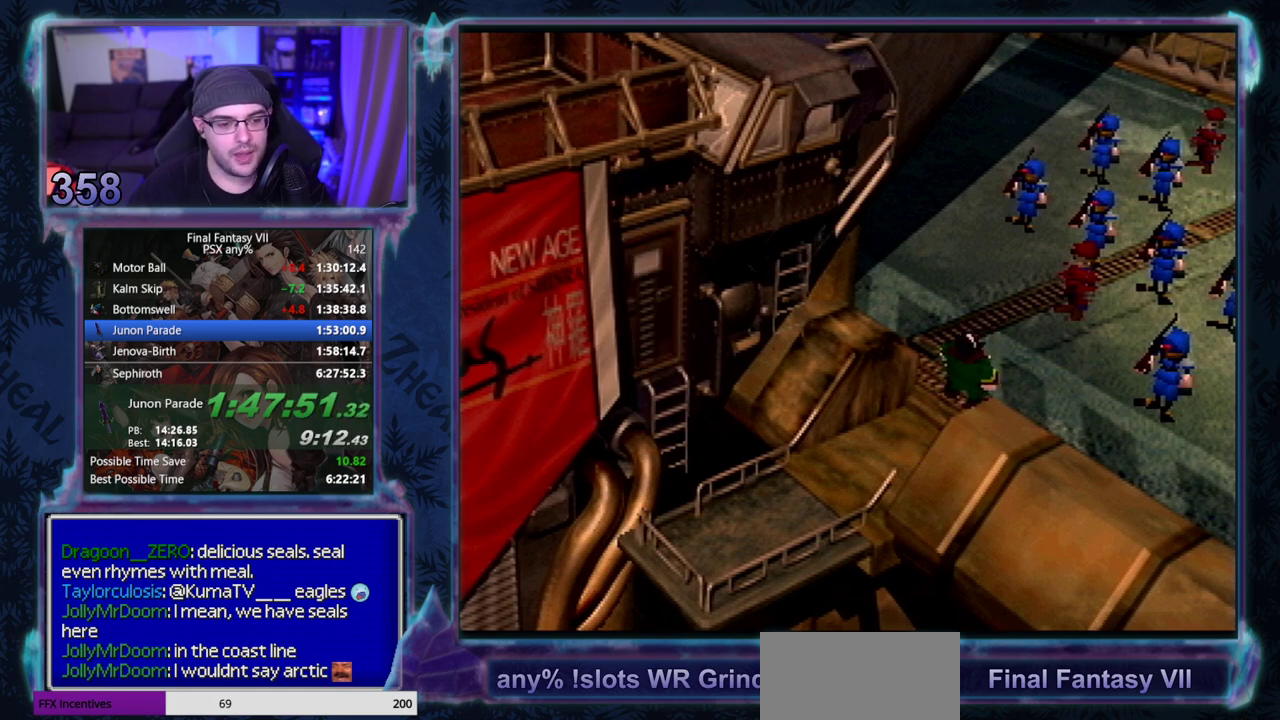
{"buttons": ["CIRCLE"], "left_stick": "center"}
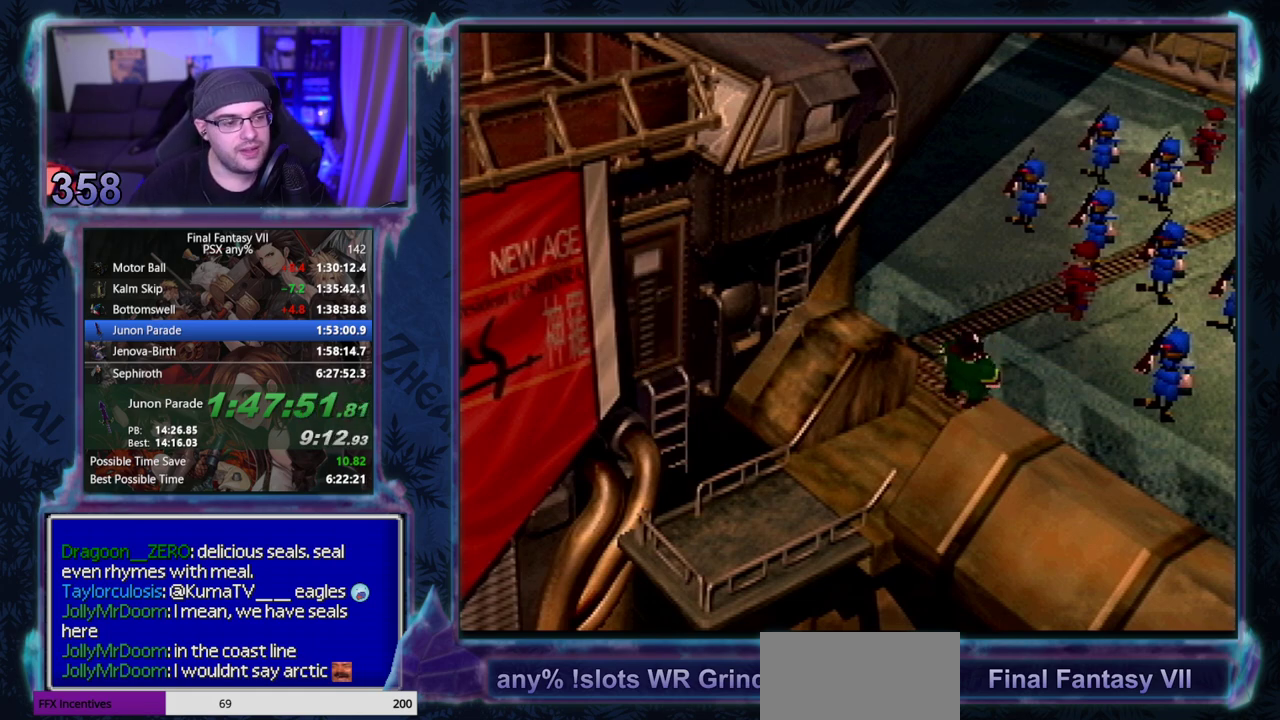
{"buttons": ["CIRCLE"], "left_stick": "center", "events": []}
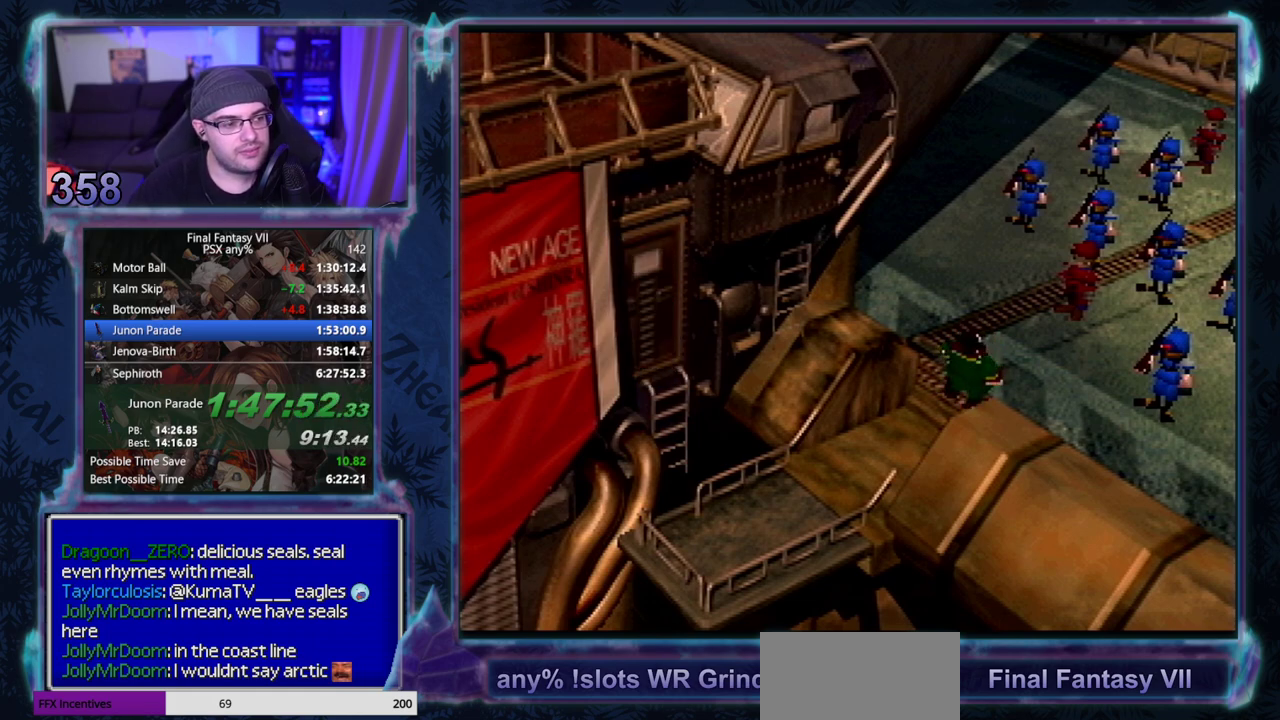
{"buttons": ["CIRCLE"], "left_stick": "center", "events": []}
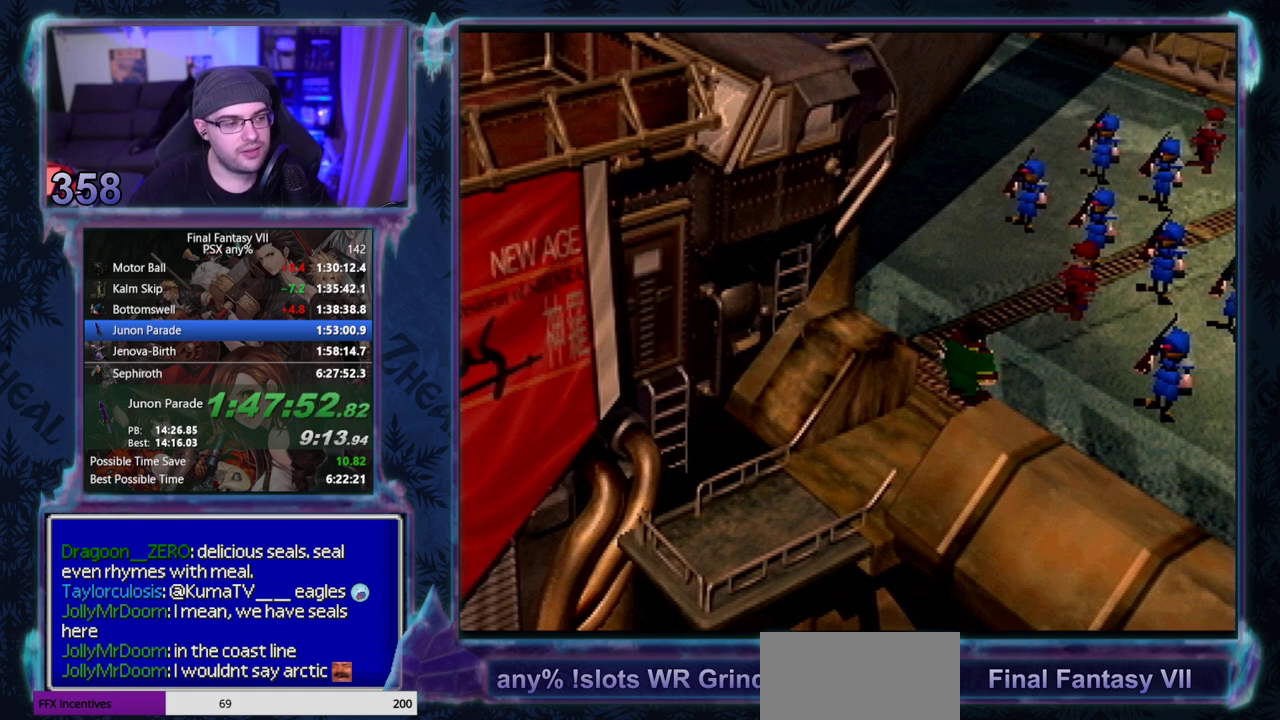
{"buttons": [], "left_stick": "center", "events": [[117, "CIRCLE", "up"], [167, "CIRCLE", "down"], [217, "CIRCLE", "up"], [450, "CIRCLE", "down"], [500, "CIRCLE", "up"]]}
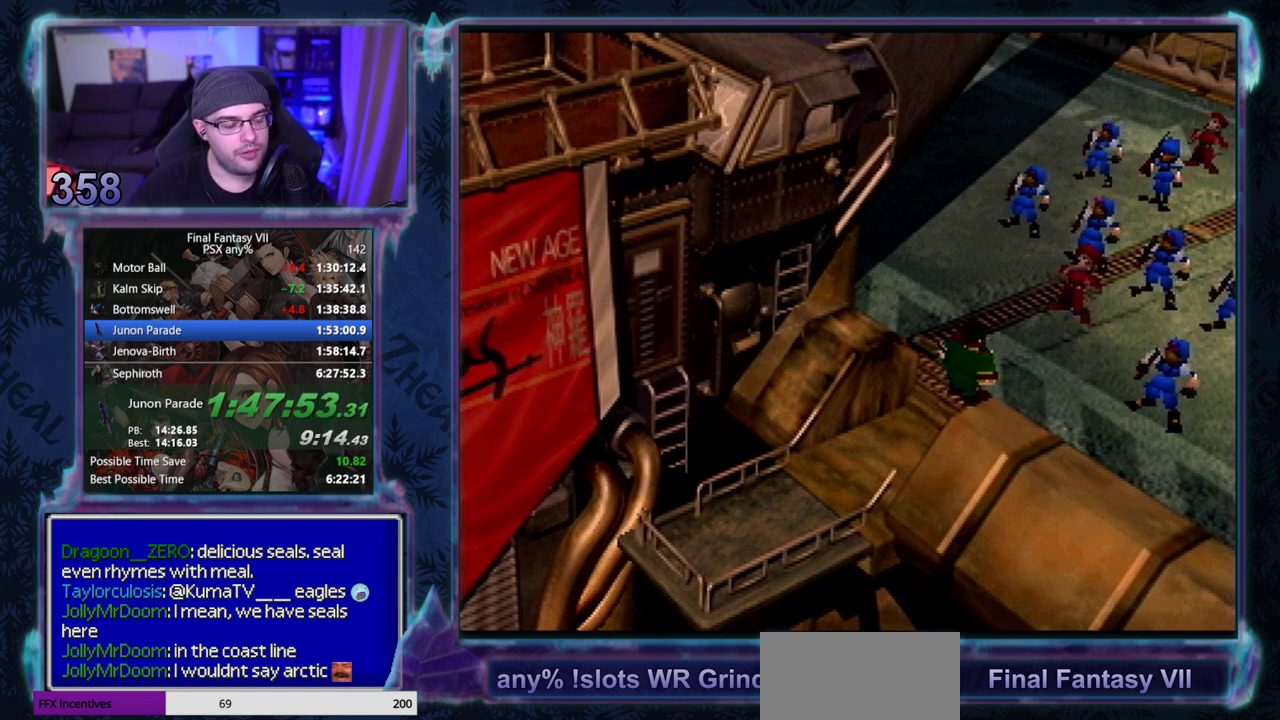
{"buttons": [], "left_stick": "center", "events": []}
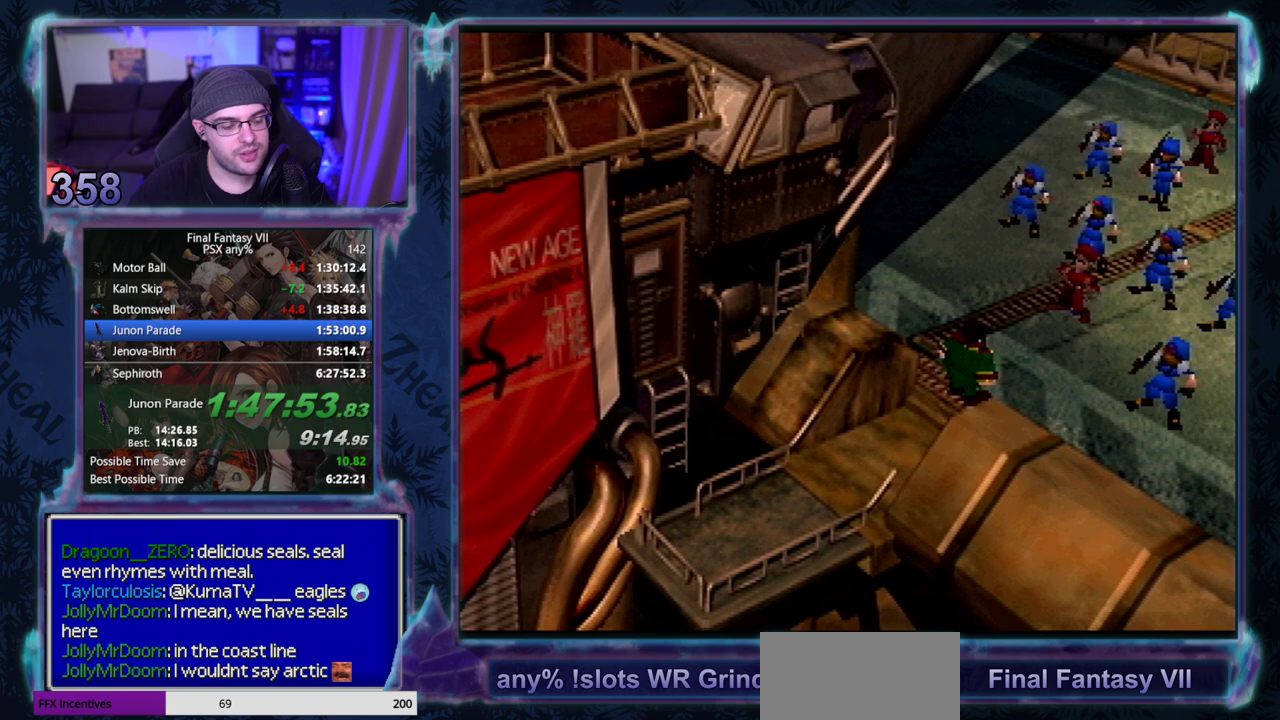
{"buttons": [], "left_stick": "center", "events": []}
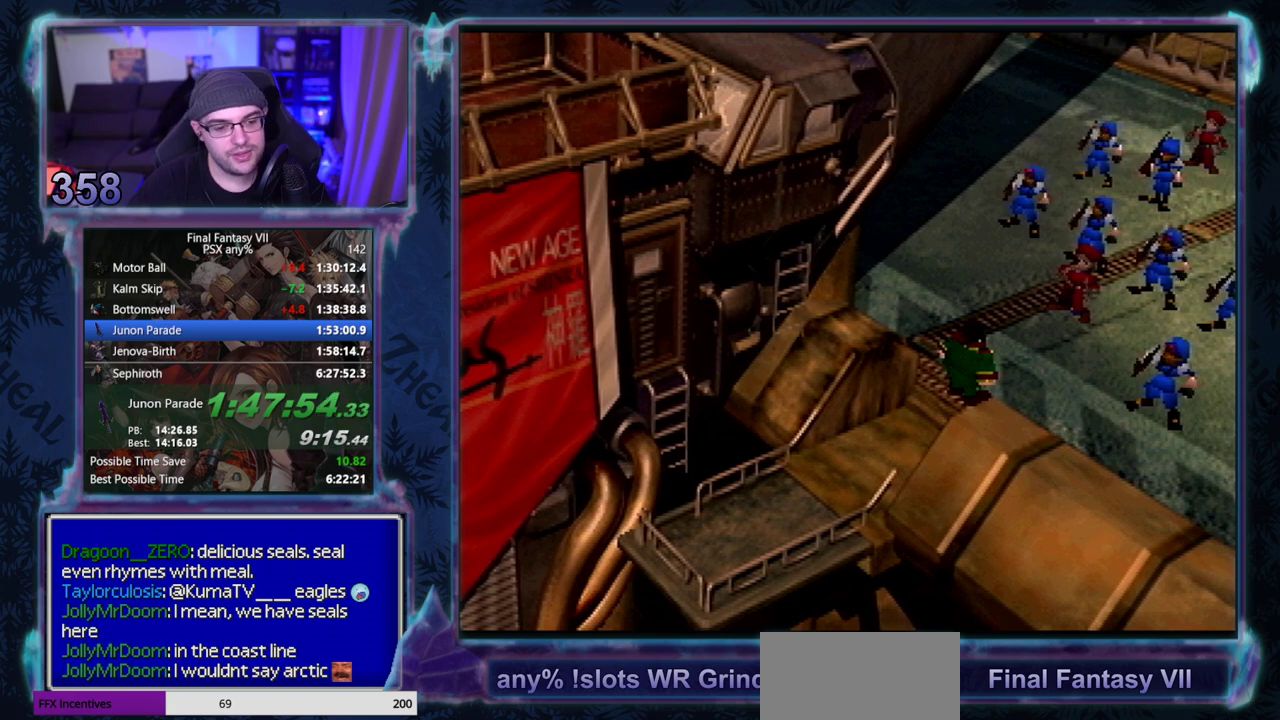
{"buttons": [], "left_stick": "center", "events": []}
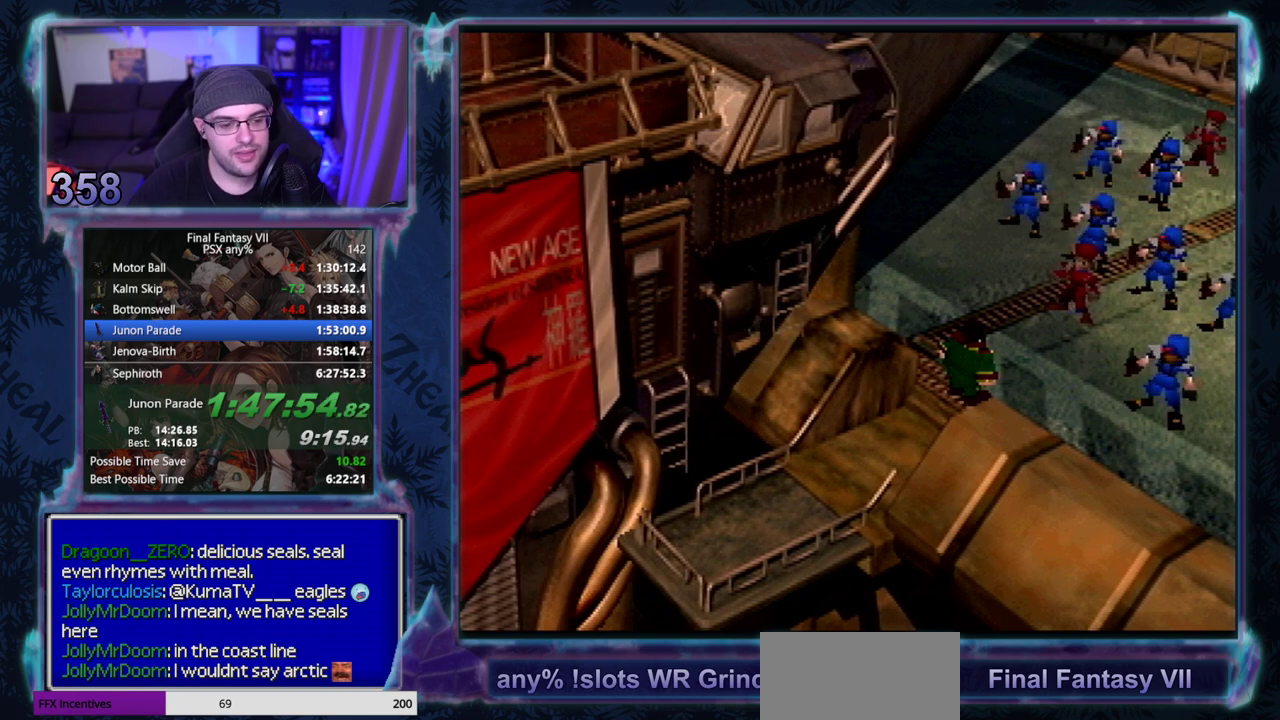
{"buttons": [], "left_stick": "center", "events": []}
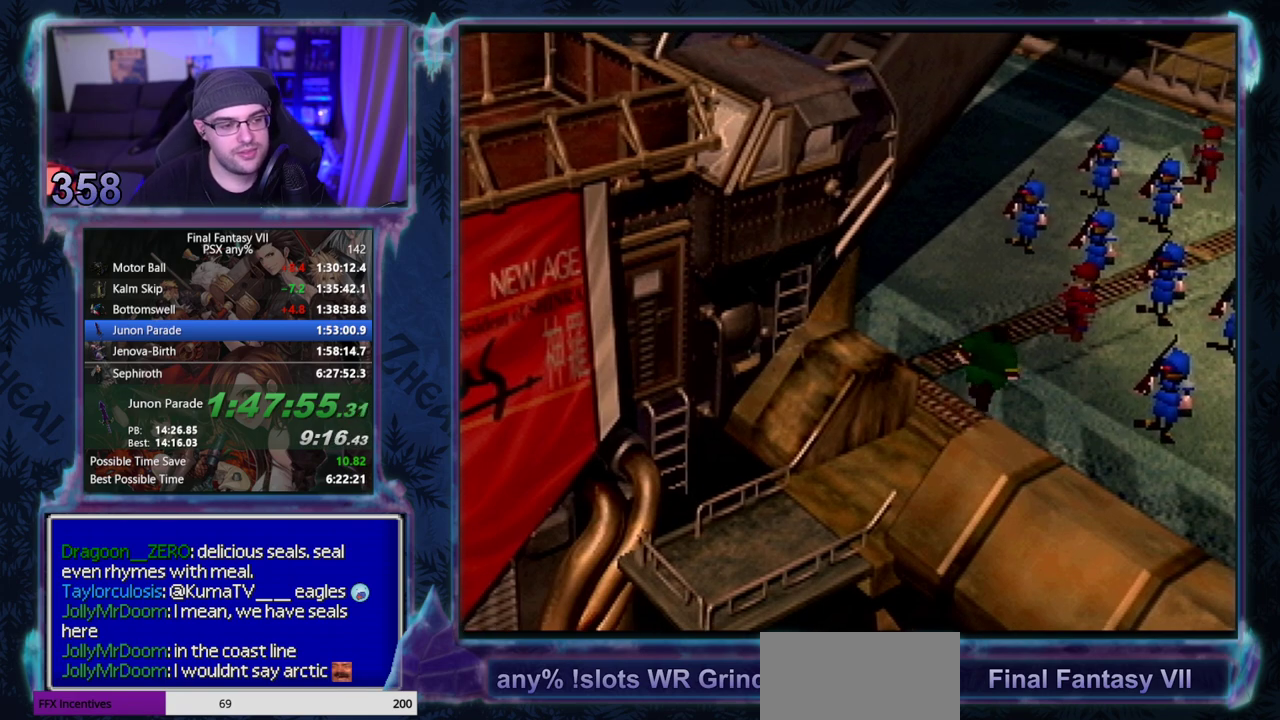
{"buttons": [], "left_stick": "center", "events": []}
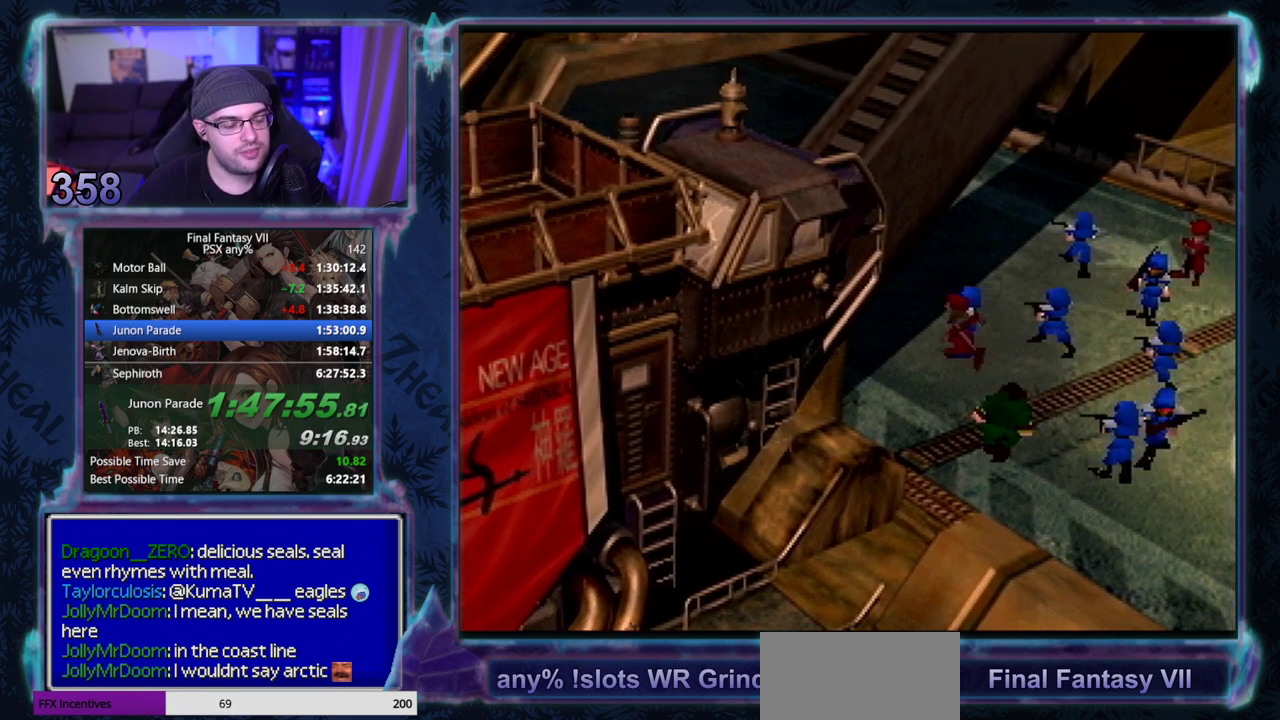
{"buttons": [], "left_stick": "center", "events": []}
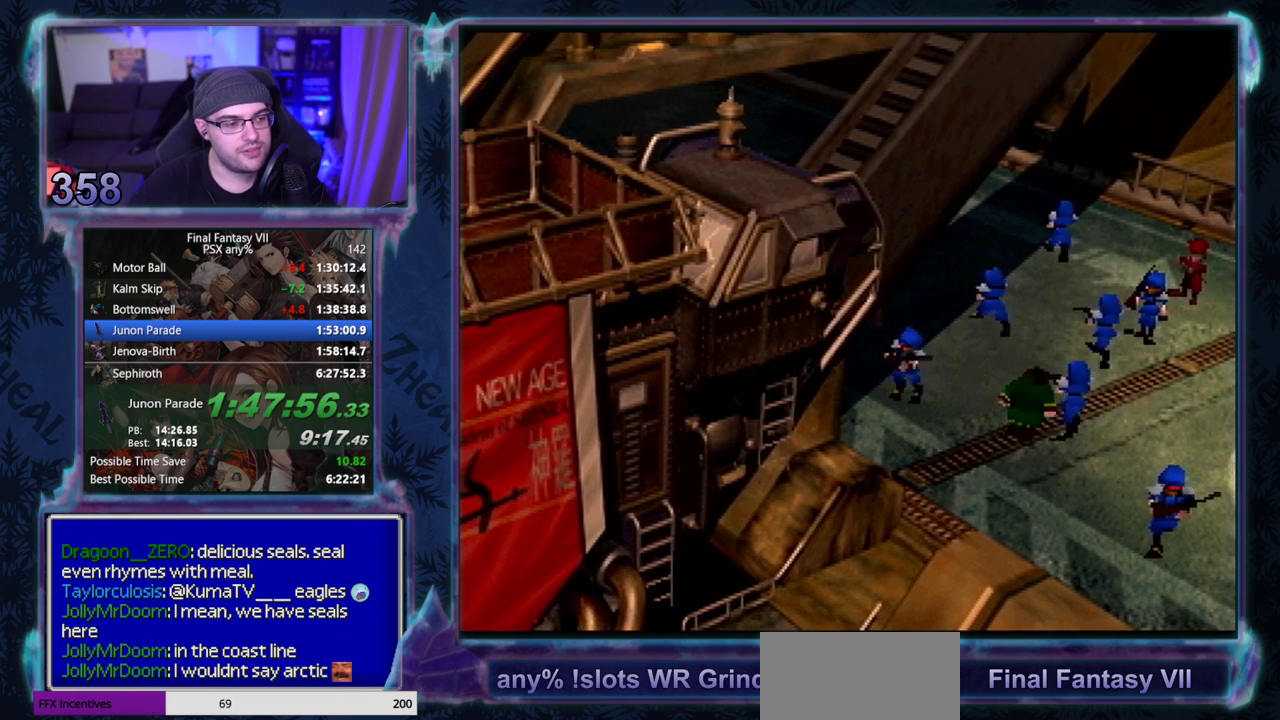
{"buttons": ["CIRCLE"], "left_stick": "center", "events": [[67, "CIRCLE", "down"], [117, "CIRCLE", "up"], [283, "CIRCLE", "down"]]}
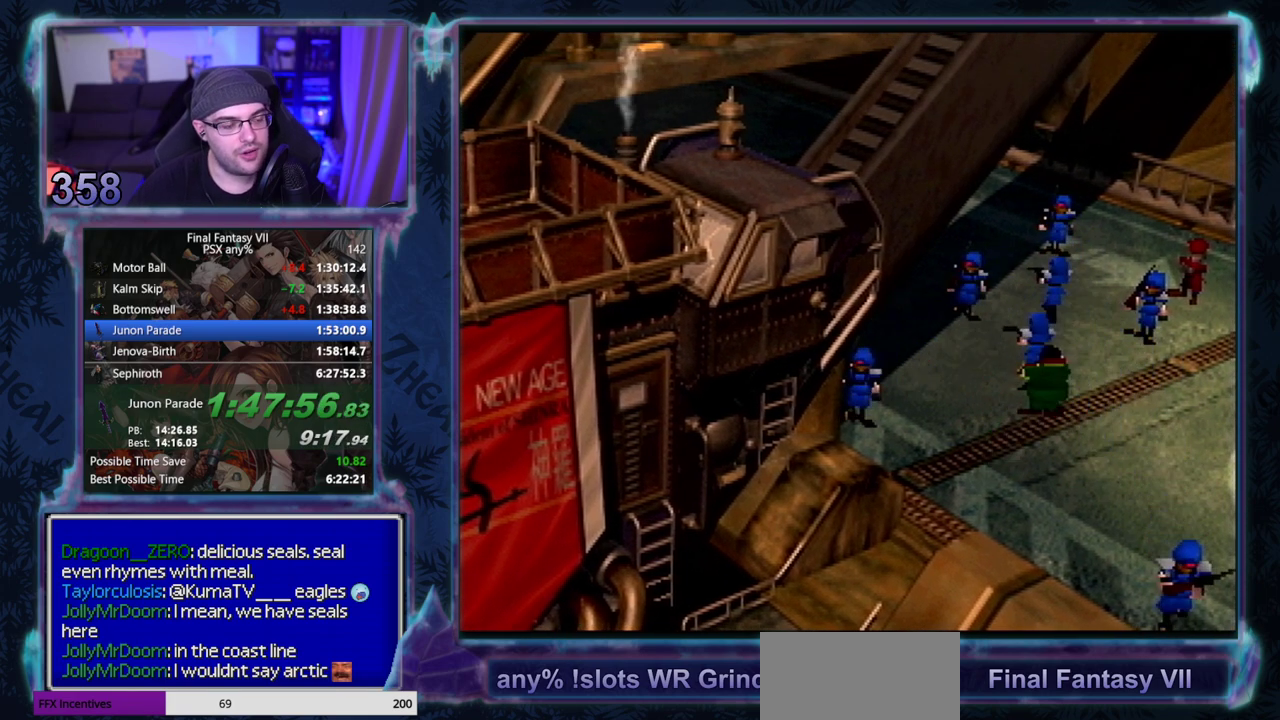
{"buttons": ["CIRCLE"], "left_stick": "center", "events": []}
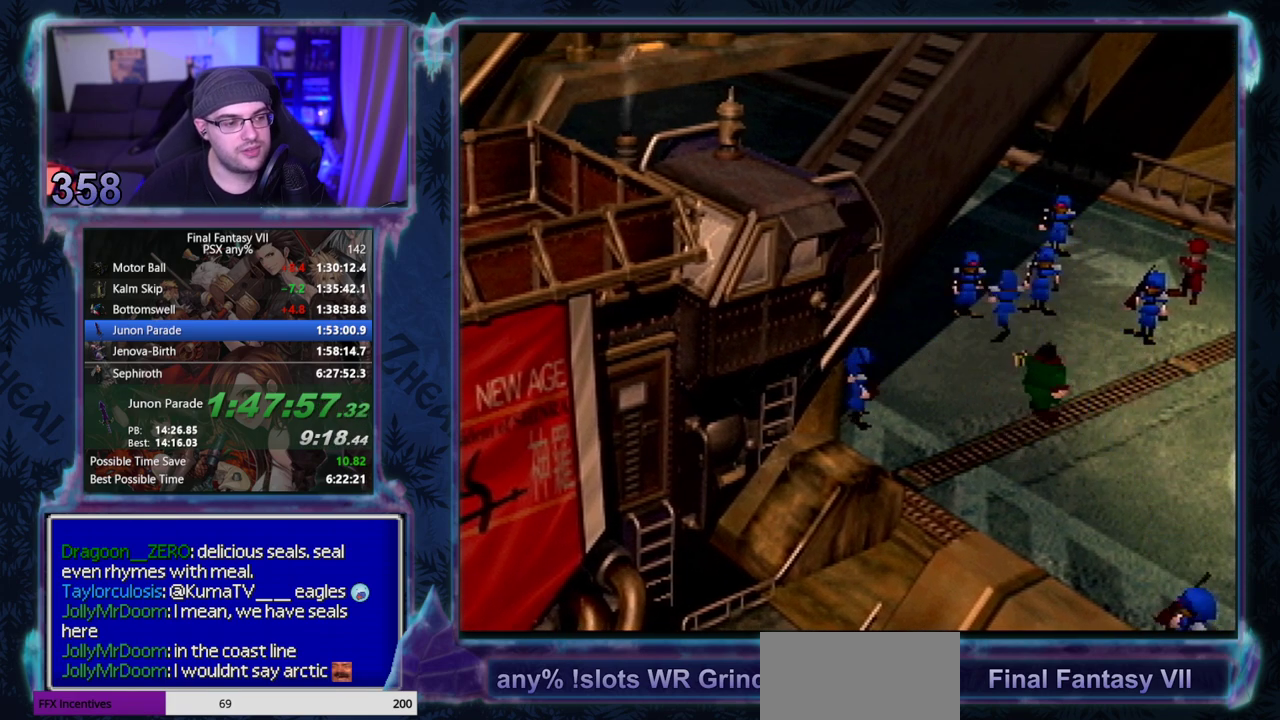
{"buttons": [], "left_stick": "center"}
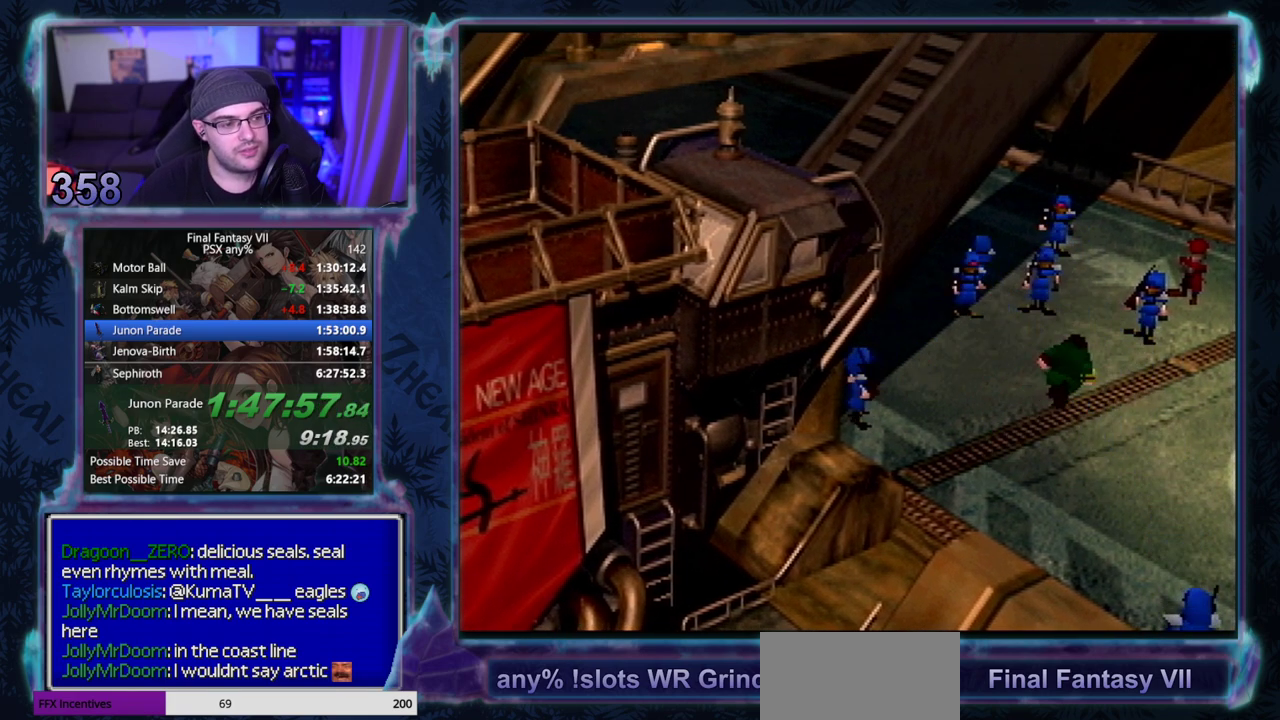
{"buttons": [], "left_stick": "center", "events": []}
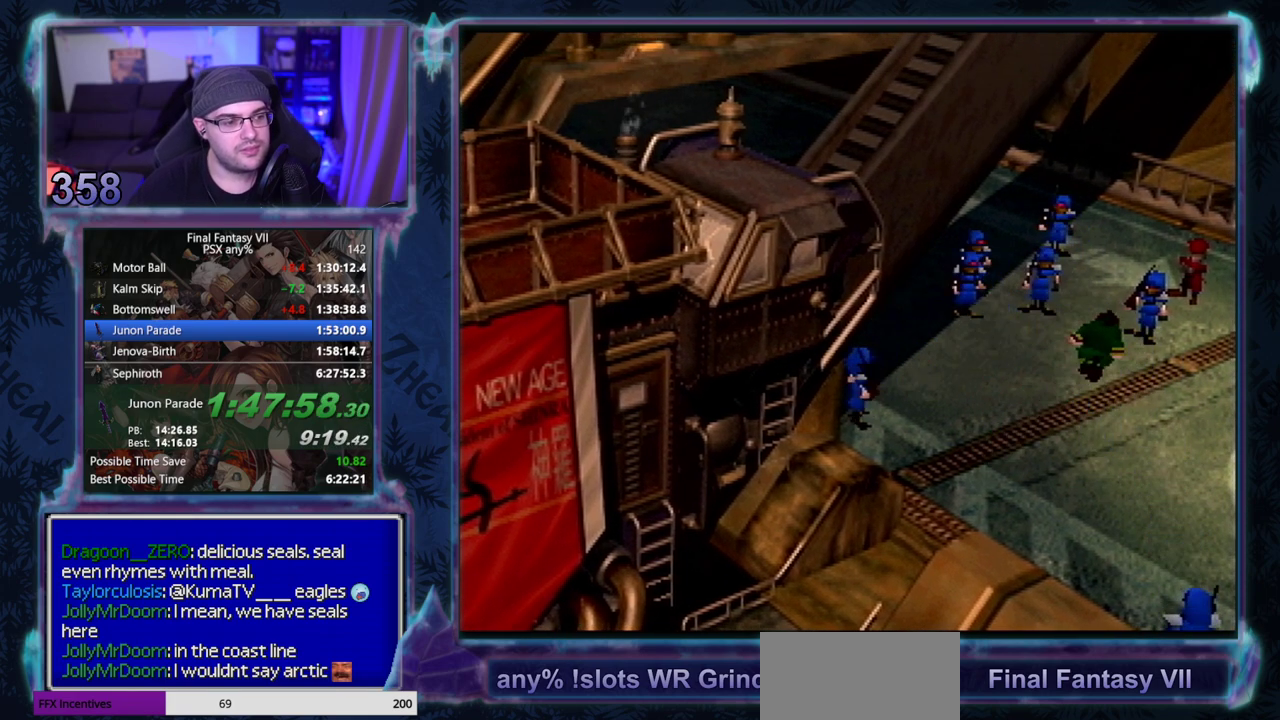
{"buttons": [], "left_stick": "center", "events": []}
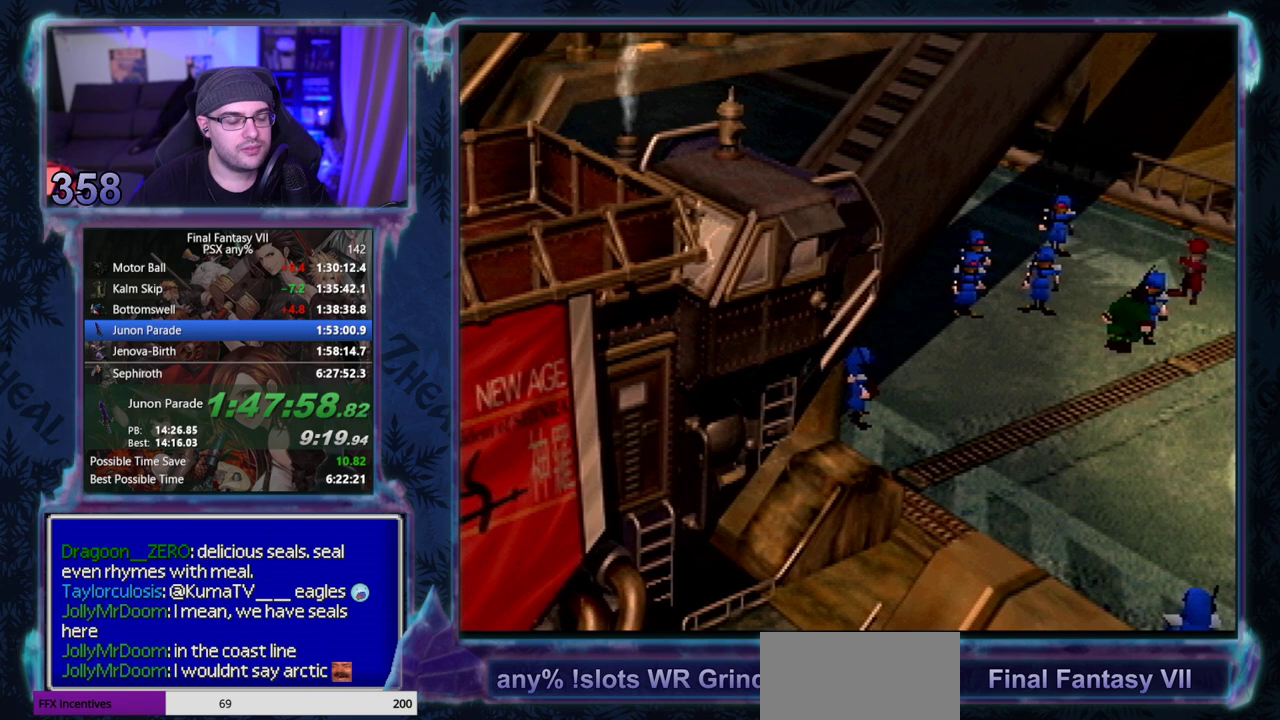
{"buttons": ["CIRCLE"], "left_stick": "center", "events": [[17, "CIRCLE", "down"], [67, "CIRCLE", "up"], [117, "CIRCLE", "down"]]}
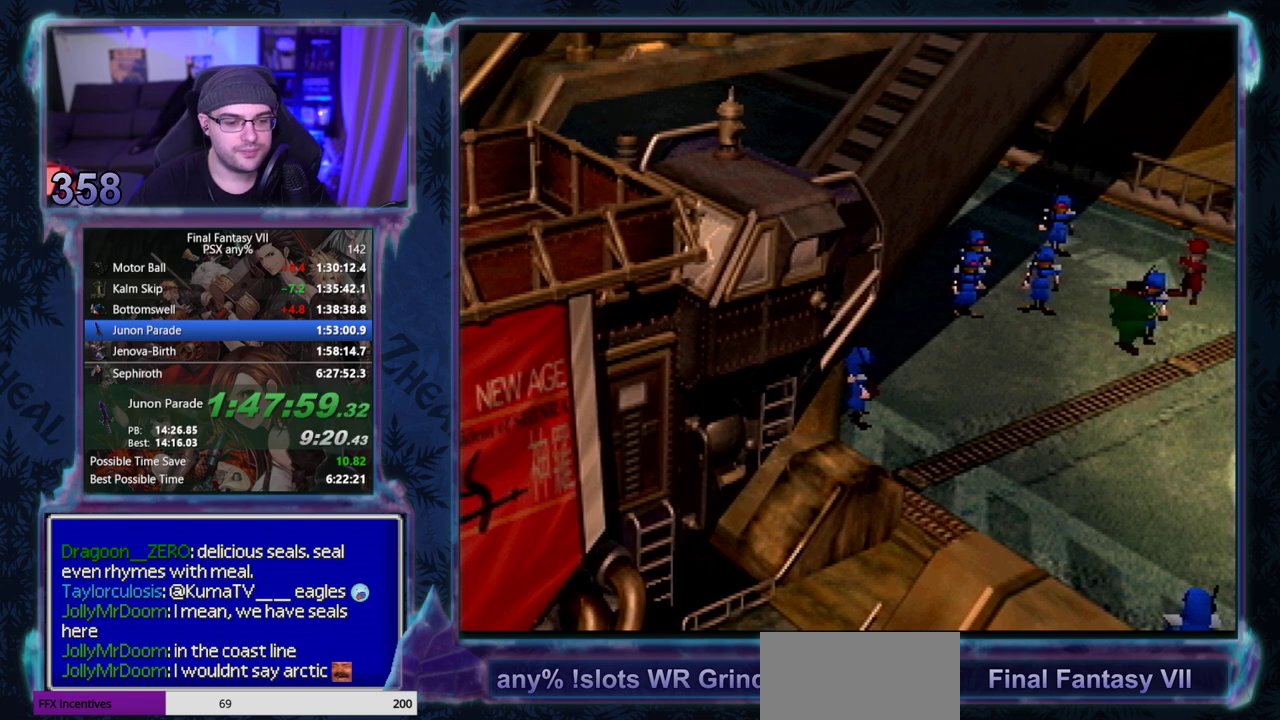
{"buttons": ["CIRCLE"], "left_stick": "center", "events": []}
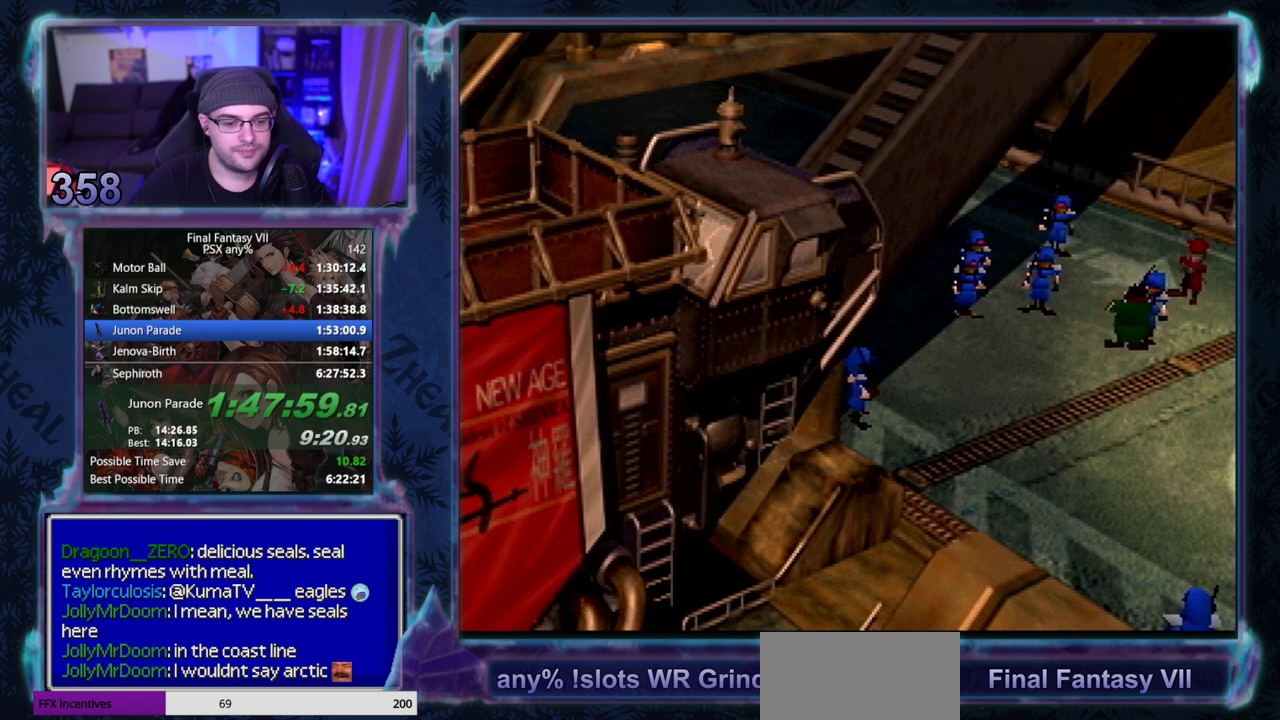
{"buttons": [], "left_stick": "center"}
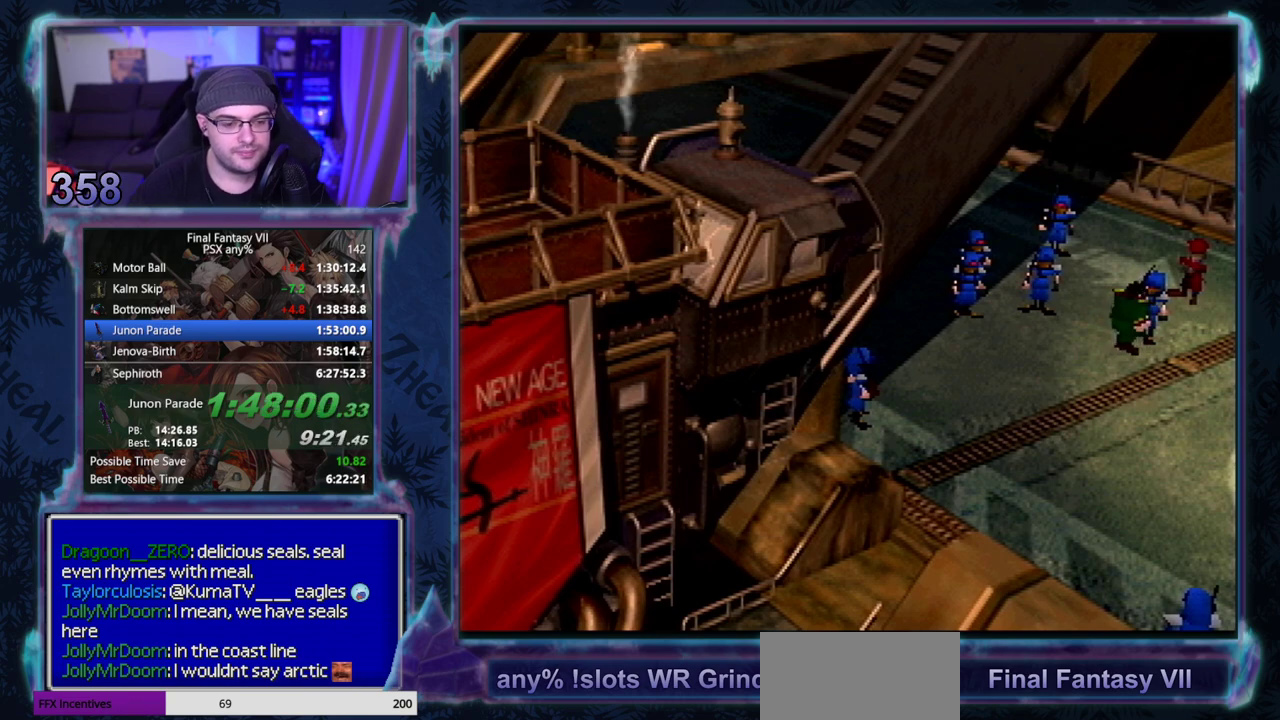
{"buttons": [], "left_stick": "center", "events": []}
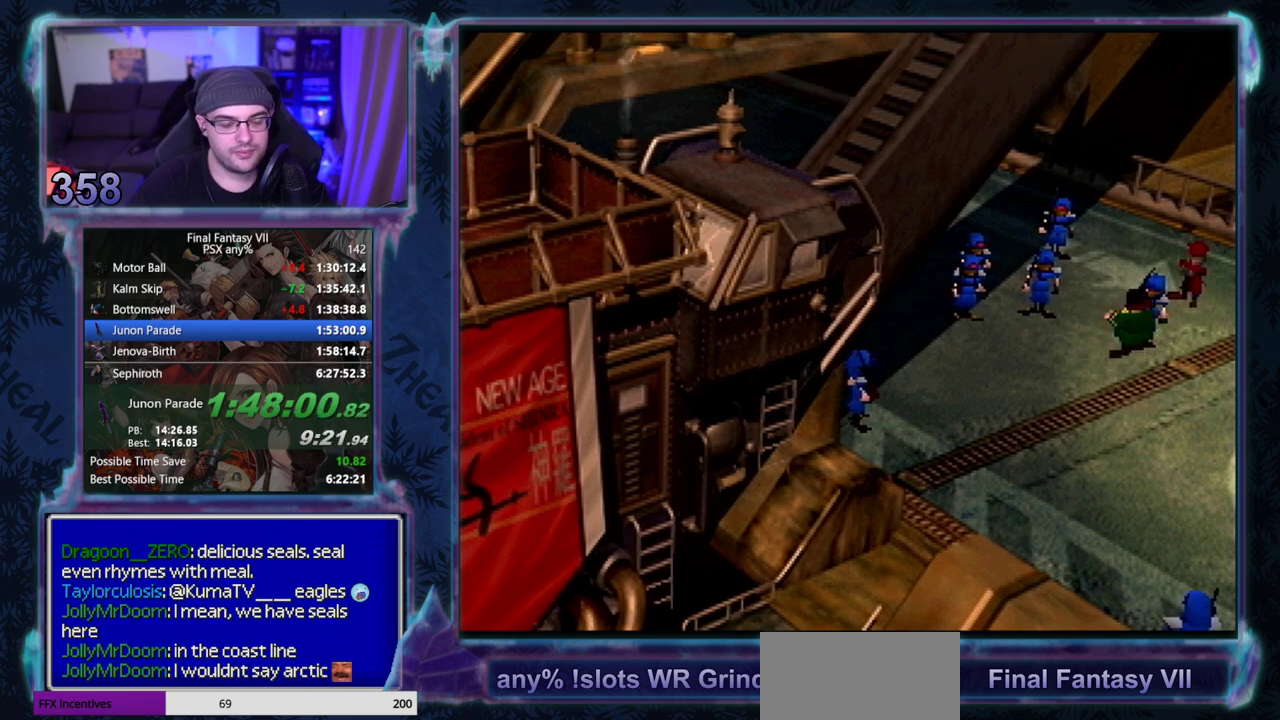
{"buttons": ["CIRCLE"], "left_stick": "center"}
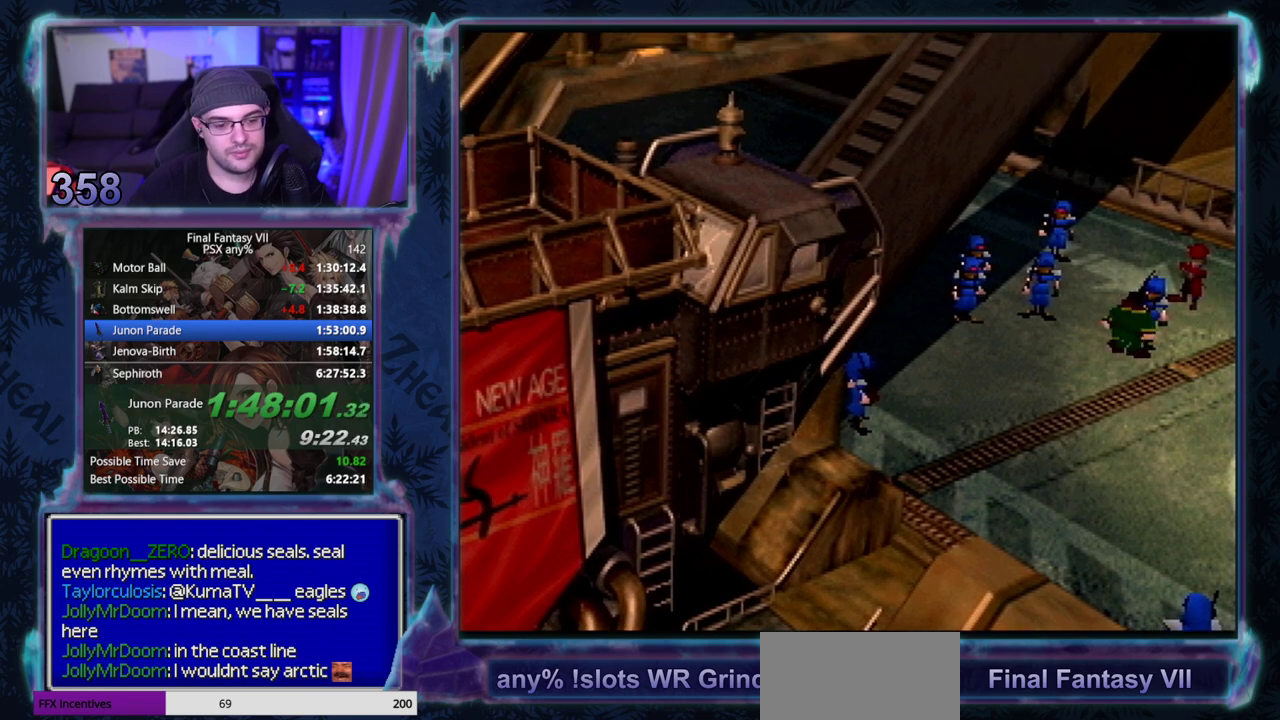
{"buttons": ["CIRCLE"], "left_stick": "center", "events": []}